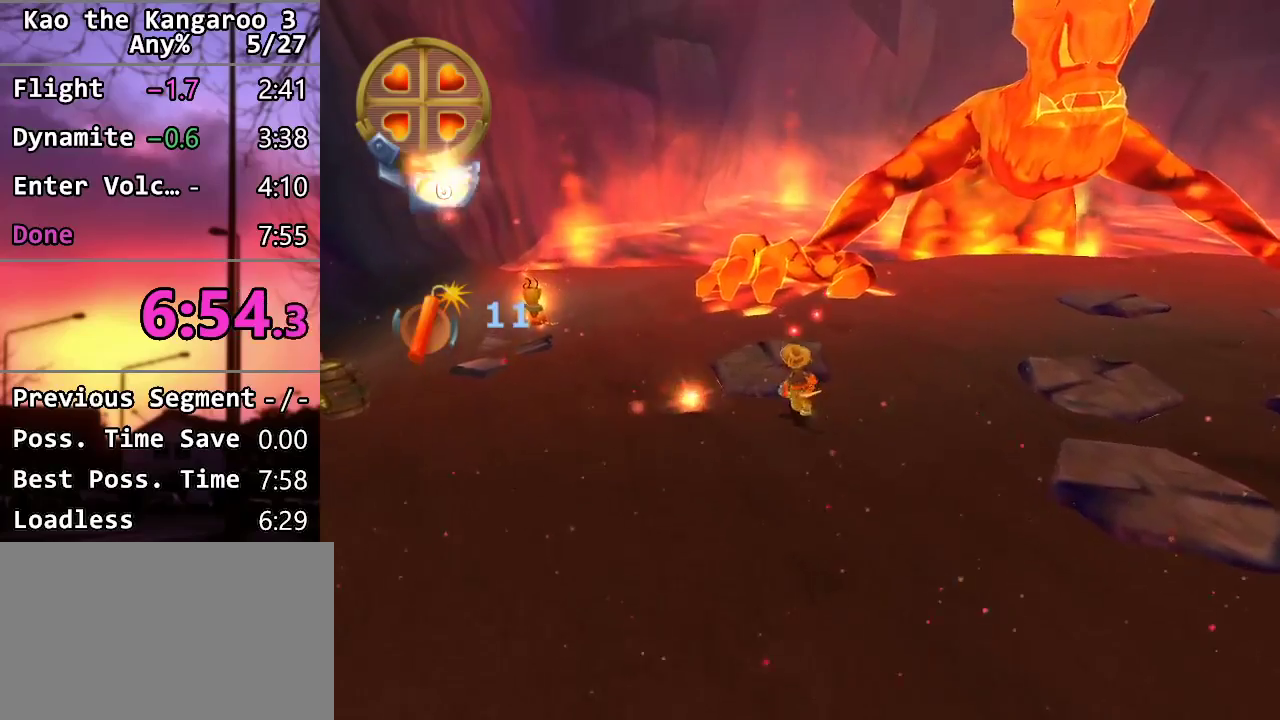
Gameplay with a controller (PlayStation layout); each line is a JSON object with the inputs held at the frame after it. "events" lists button and stick changes between this image and that frame as [ms after this image, input, new state], when the widget could be followed in between.
{"buttons": [], "left_stick": "down-left", "right_stick": "center", "events": [[367, "left_stick", "left"], [450, "left_stick", "down-left"]]}
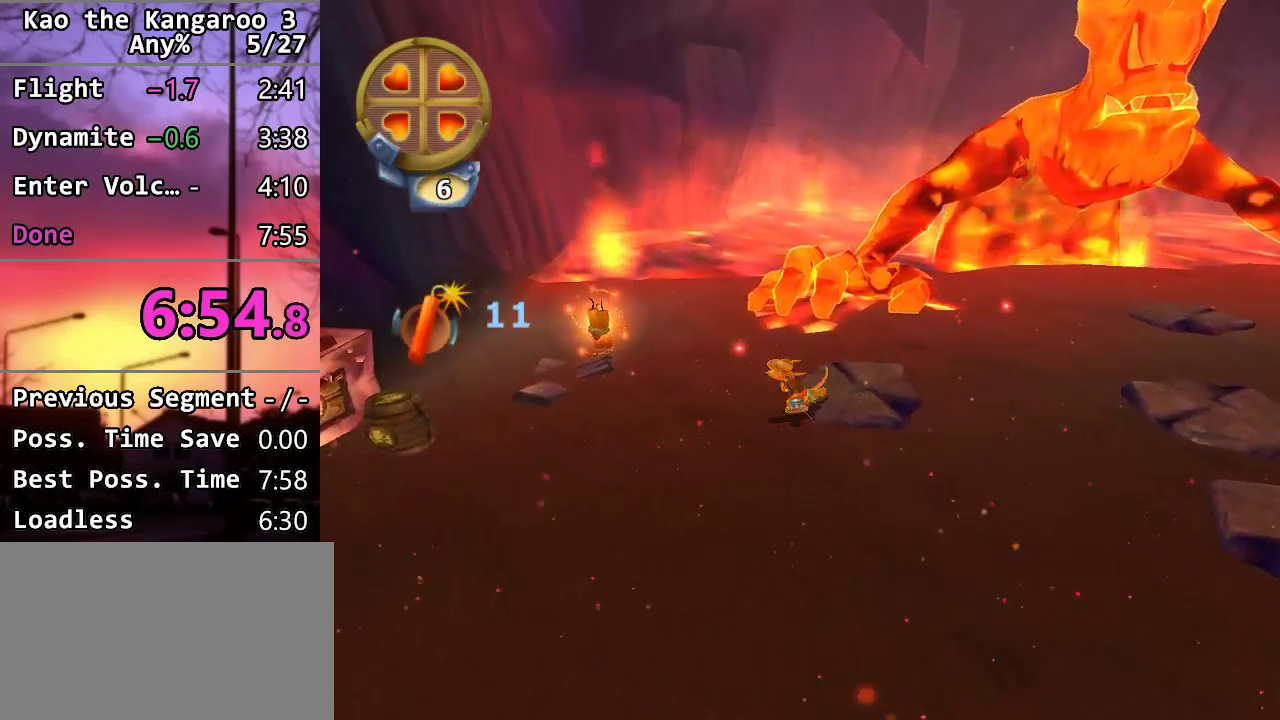
{"buttons": ["TRIANGLE"], "left_stick": "left", "right_stick": "center", "events": [[383, "left_stick", "left"], [400, "TRIANGLE", "down"]]}
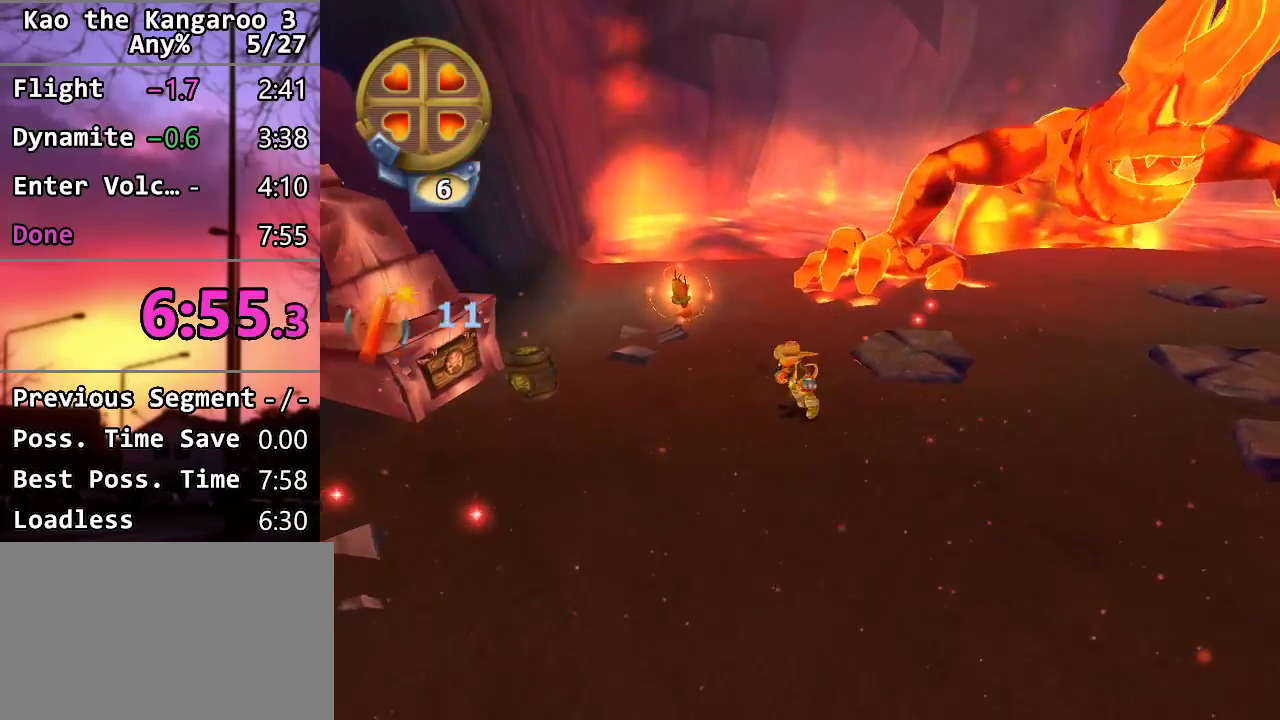
{"buttons": [], "left_stick": "center", "right_stick": "center", "events": [[17, "R1", "down"], [83, "left_stick", "down-left"], [133, "R1", "up"], [217, "left_stick", "center"], [350, "TRIANGLE", "up"]]}
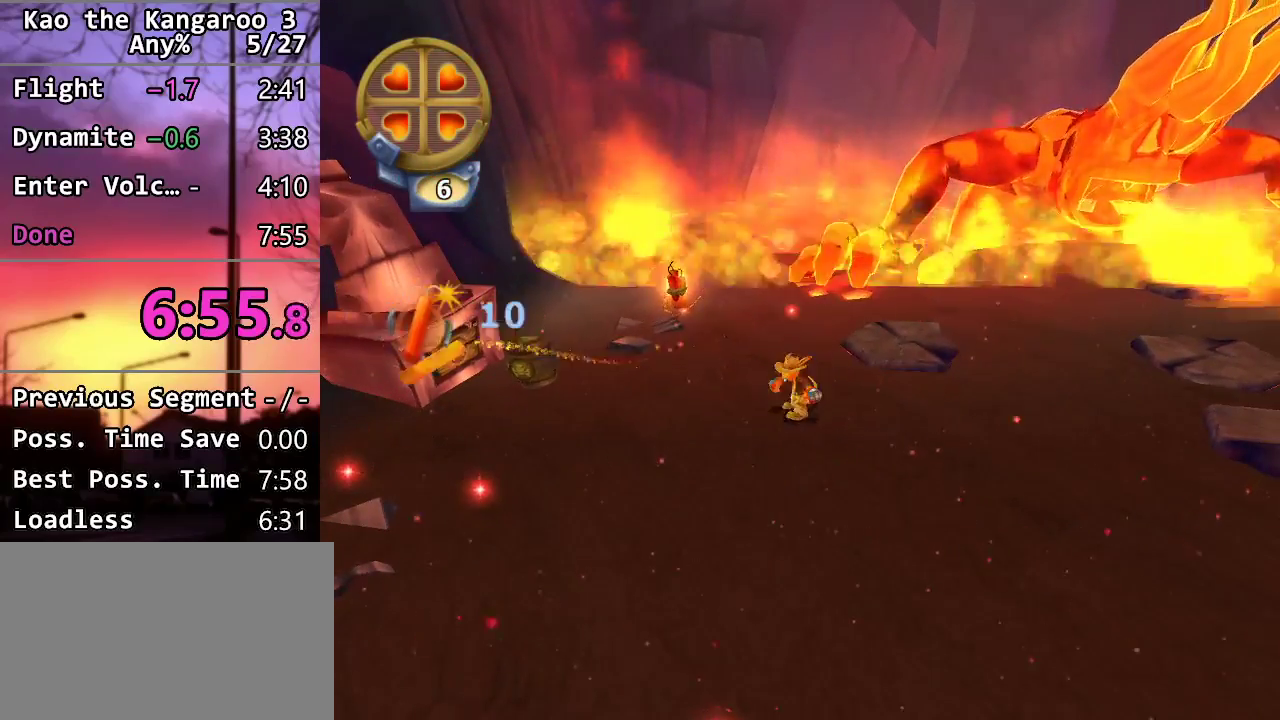
{"buttons": [], "left_stick": "up-right", "right_stick": "center", "events": [[17, "left_stick", "right"], [467, "left_stick", "up-right"]]}
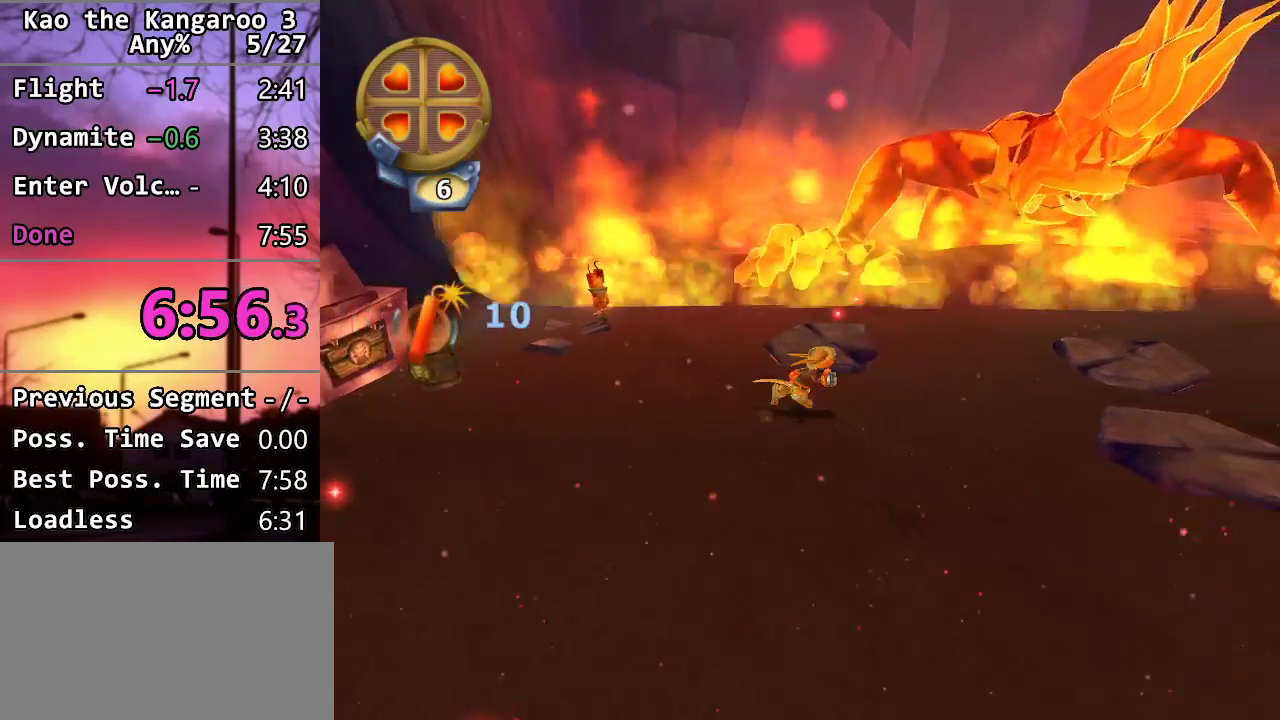
{"buttons": ["CROSS"], "left_stick": "up-left", "right_stick": "center", "events": [[83, "CROSS", "down"], [217, "left_stick", "up"], [267, "CROSS", "up"], [283, "left_stick", "up-left"], [400, "CROSS", "down"]]}
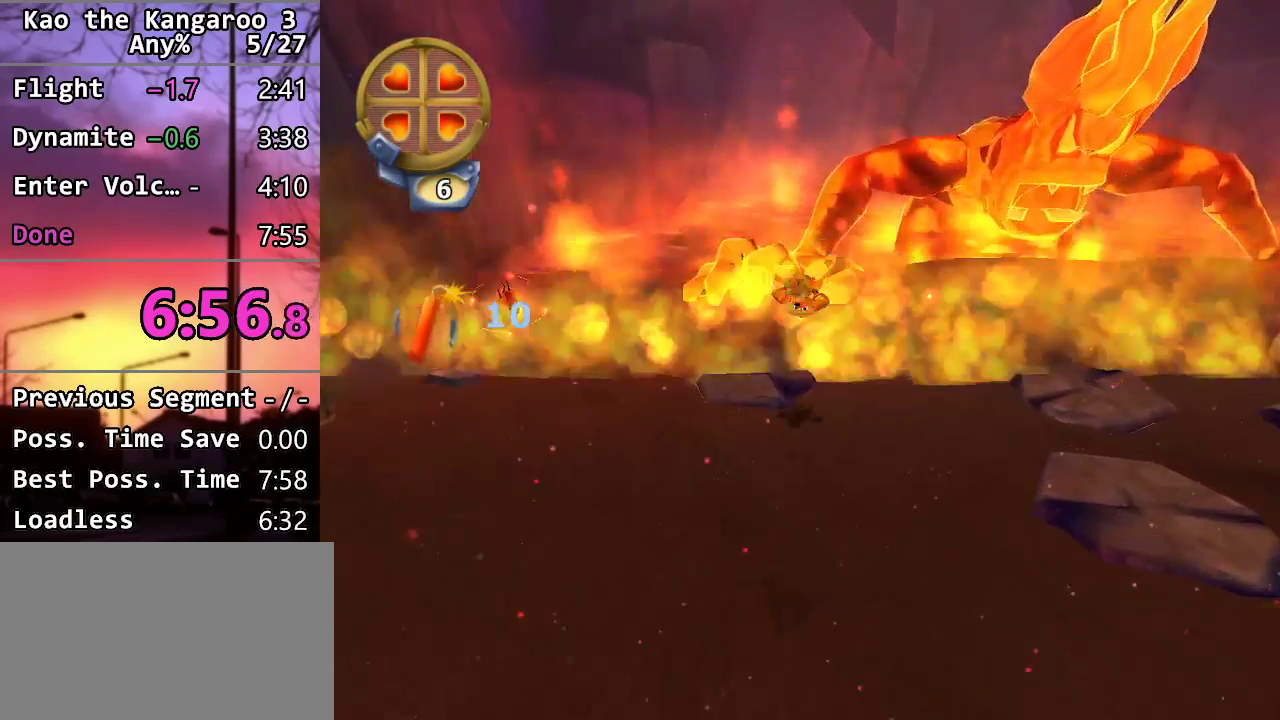
{"buttons": [], "left_stick": "left", "right_stick": "center", "events": [[100, "CROSS", "up"], [183, "left_stick", "left"]]}
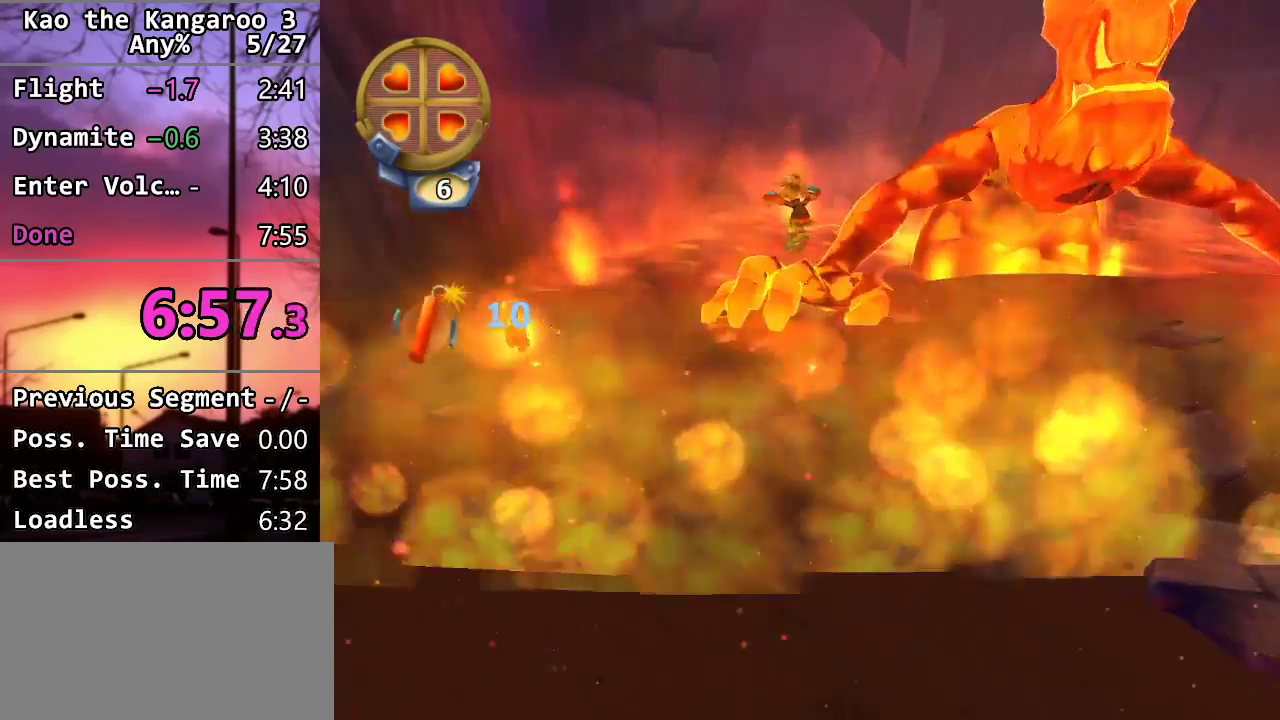
{"buttons": [], "left_stick": "left", "right_stick": "center", "events": []}
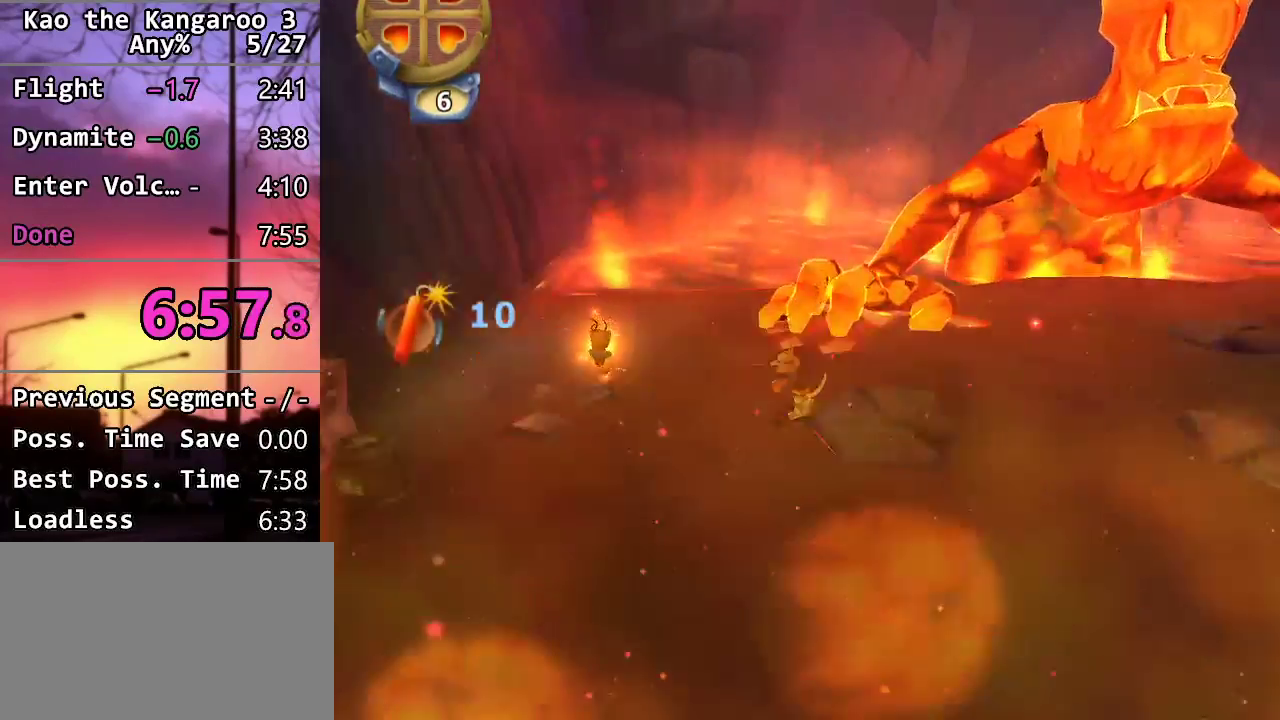
{"buttons": [], "left_stick": "up-left", "right_stick": "center", "events": [[400, "left_stick", "up-left"]]}
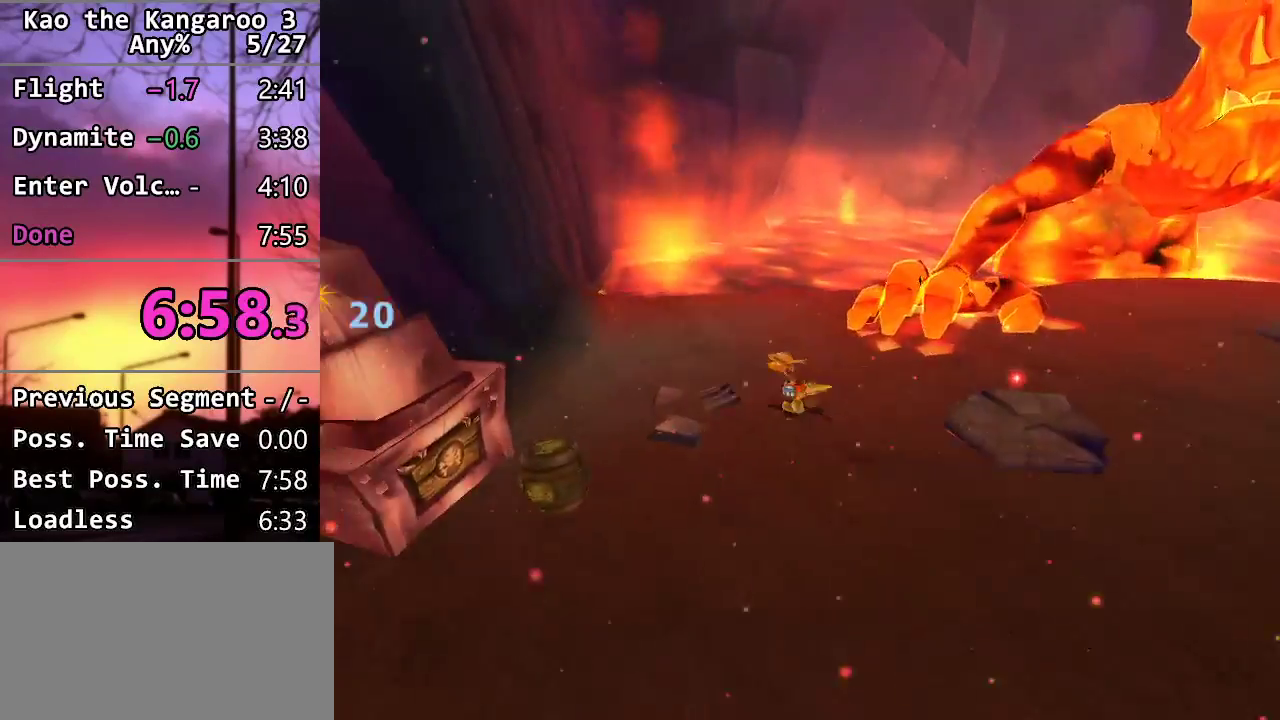
{"buttons": [], "left_stick": "down-right", "right_stick": "center", "events": [[67, "left_stick", "up-right"], [167, "left_stick", "down-right"]]}
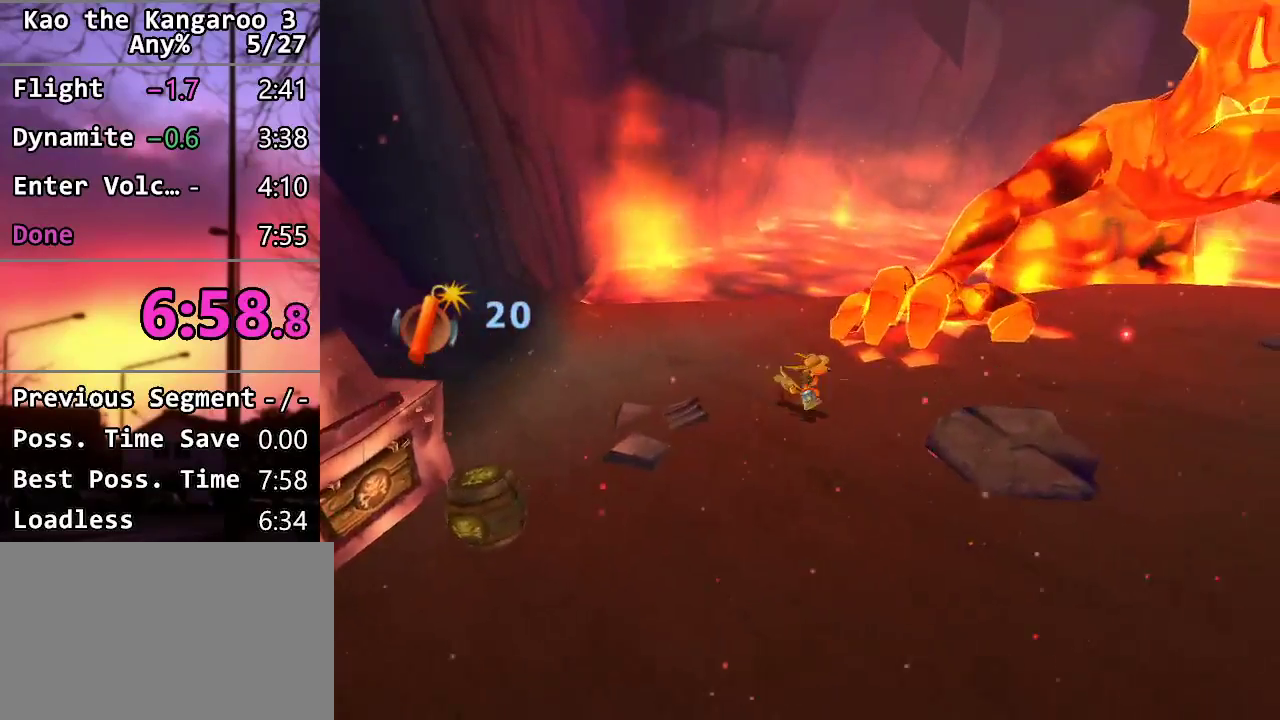
{"buttons": [], "left_stick": "right", "right_stick": "center", "events": [[500, "left_stick", "right"]]}
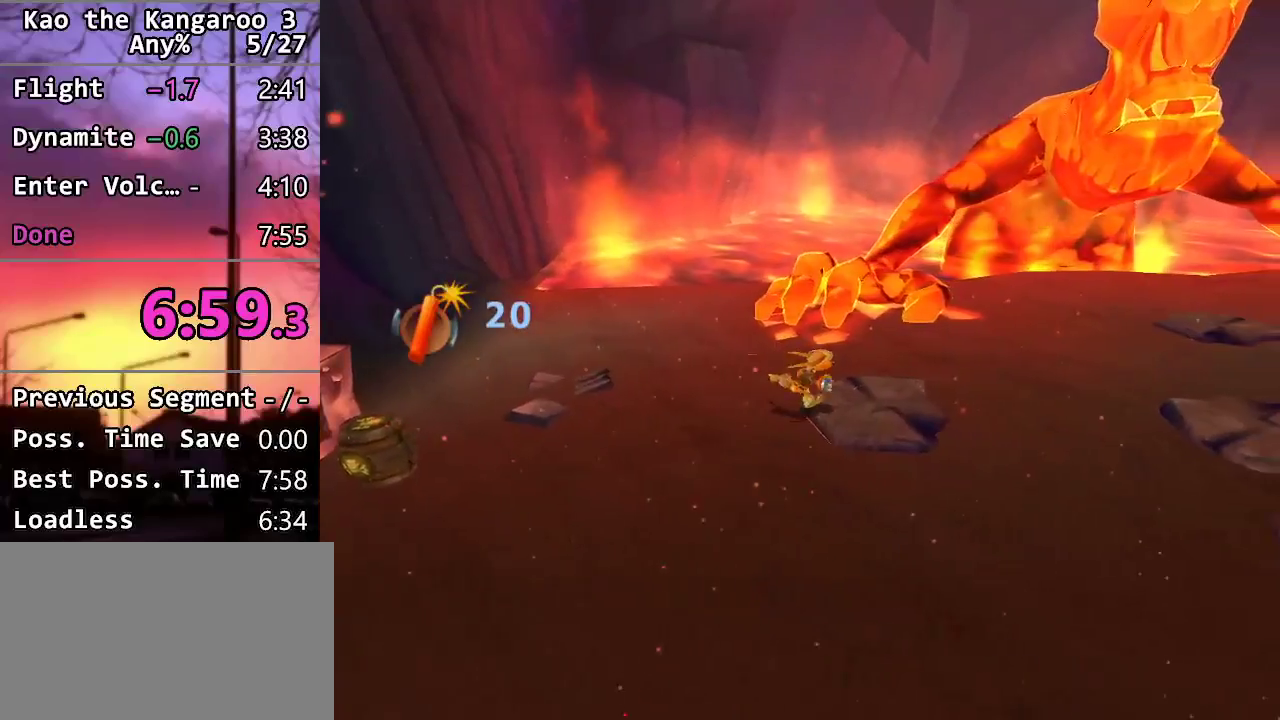
{"buttons": [], "left_stick": "center", "right_stick": "center", "events": [[100, "left_stick", "up-right"], [167, "left_stick", "up"], [233, "left_stick", "center"]]}
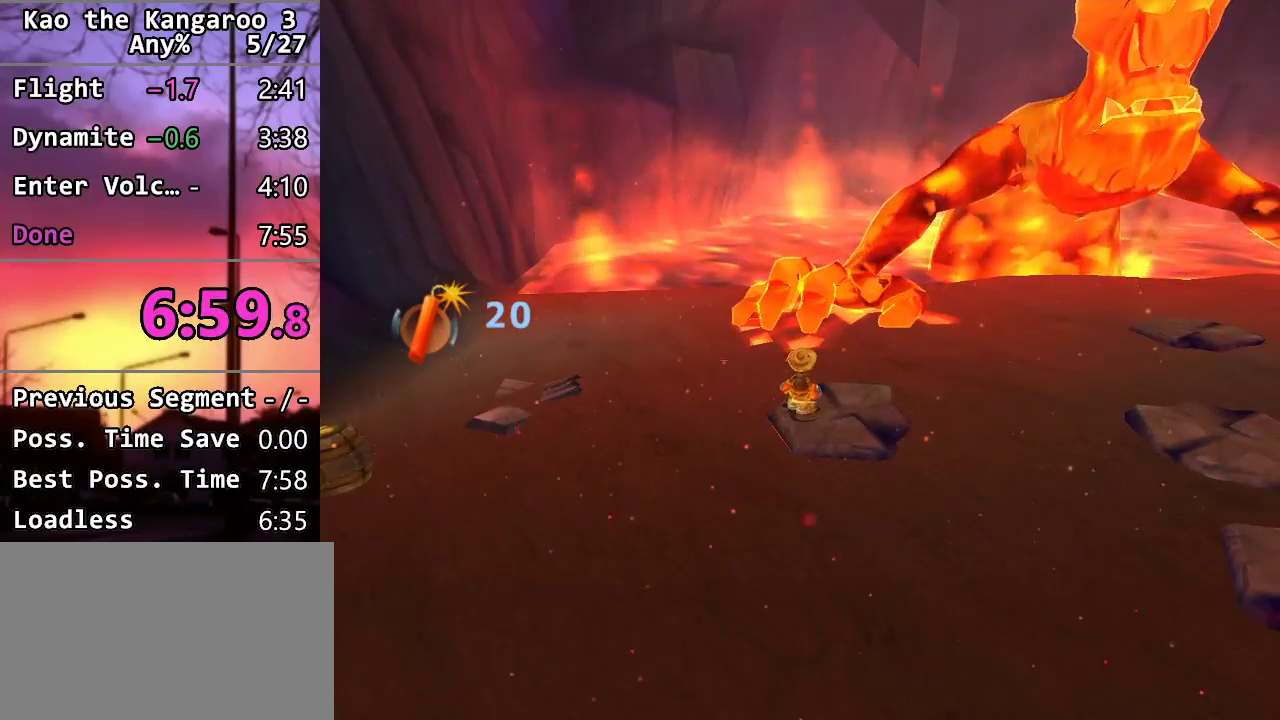
{"buttons": ["TRIANGLE"], "left_stick": "center", "right_stick": "center", "events": [[50, "left_stick", "up"], [133, "left_stick", "up-left"], [233, "left_stick", "center"], [500, "TRIANGLE", "down"]]}
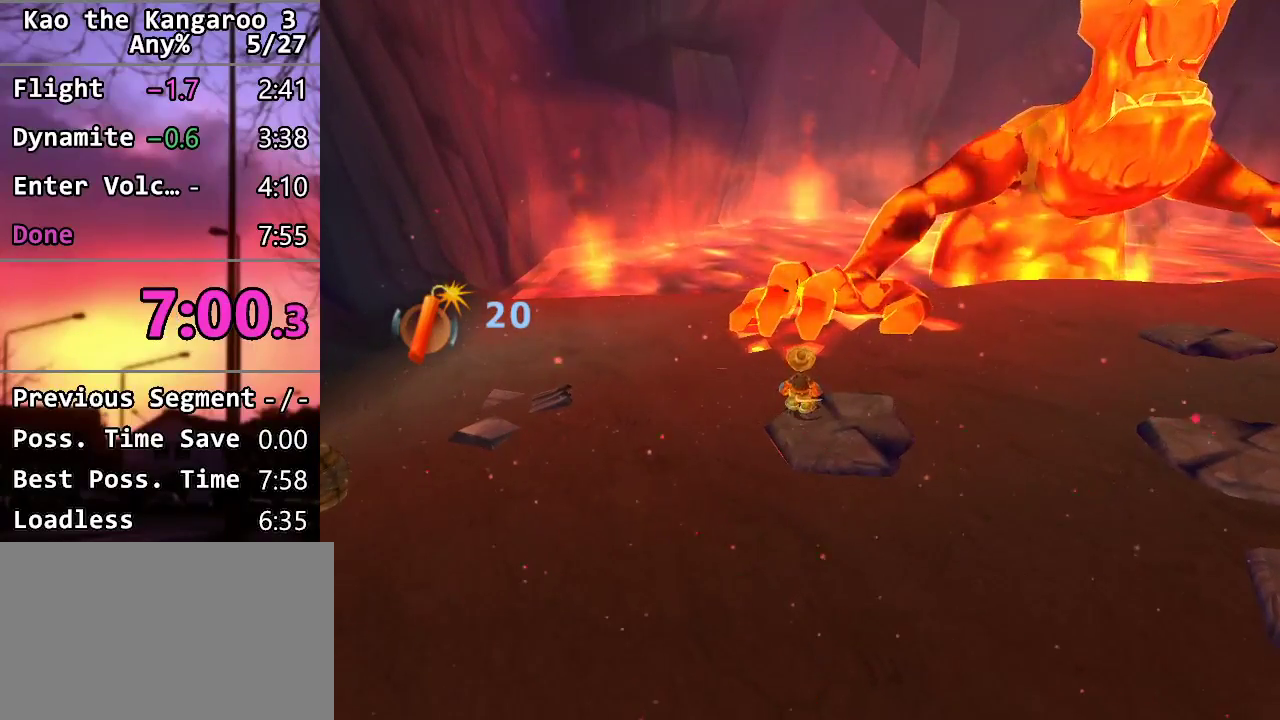
{"buttons": ["TRIANGLE"], "left_stick": "down-right", "right_stick": "center", "events": [[117, "left_stick", "down-right"]]}
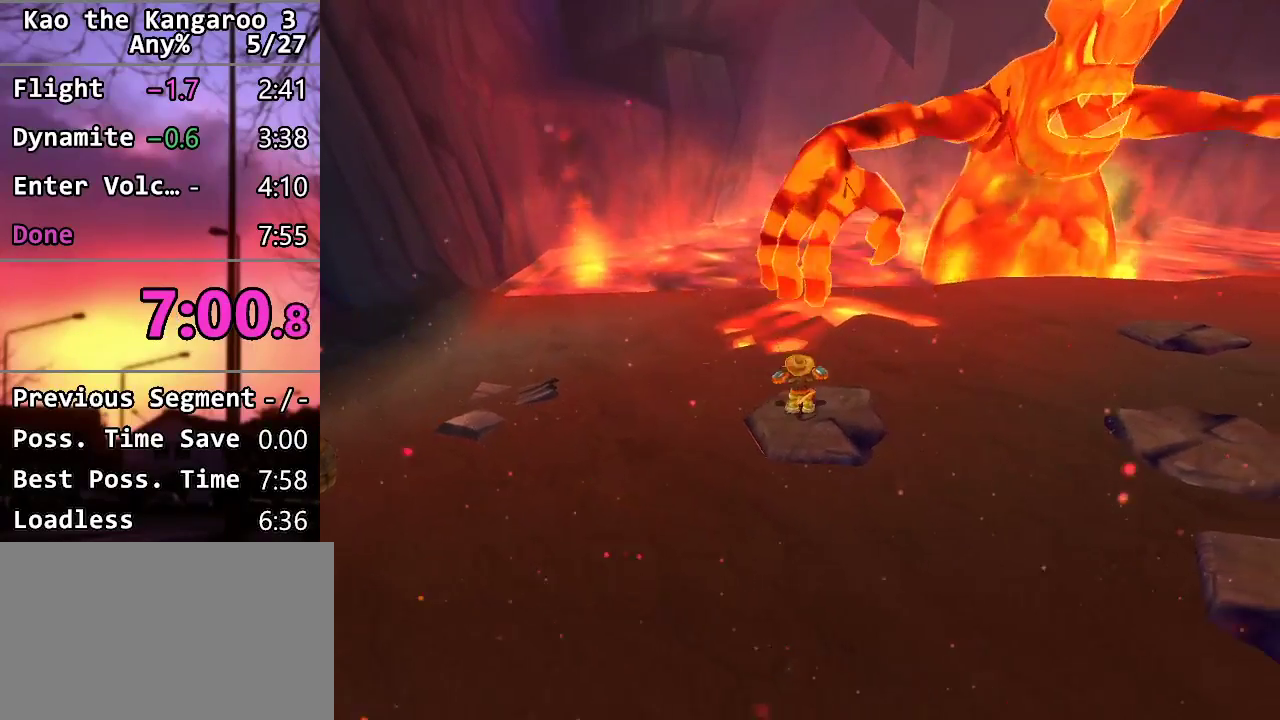
{"buttons": [], "left_stick": "center", "right_stick": "center", "events": [[117, "TRIANGLE", "up"], [117, "left_stick", "center"]]}
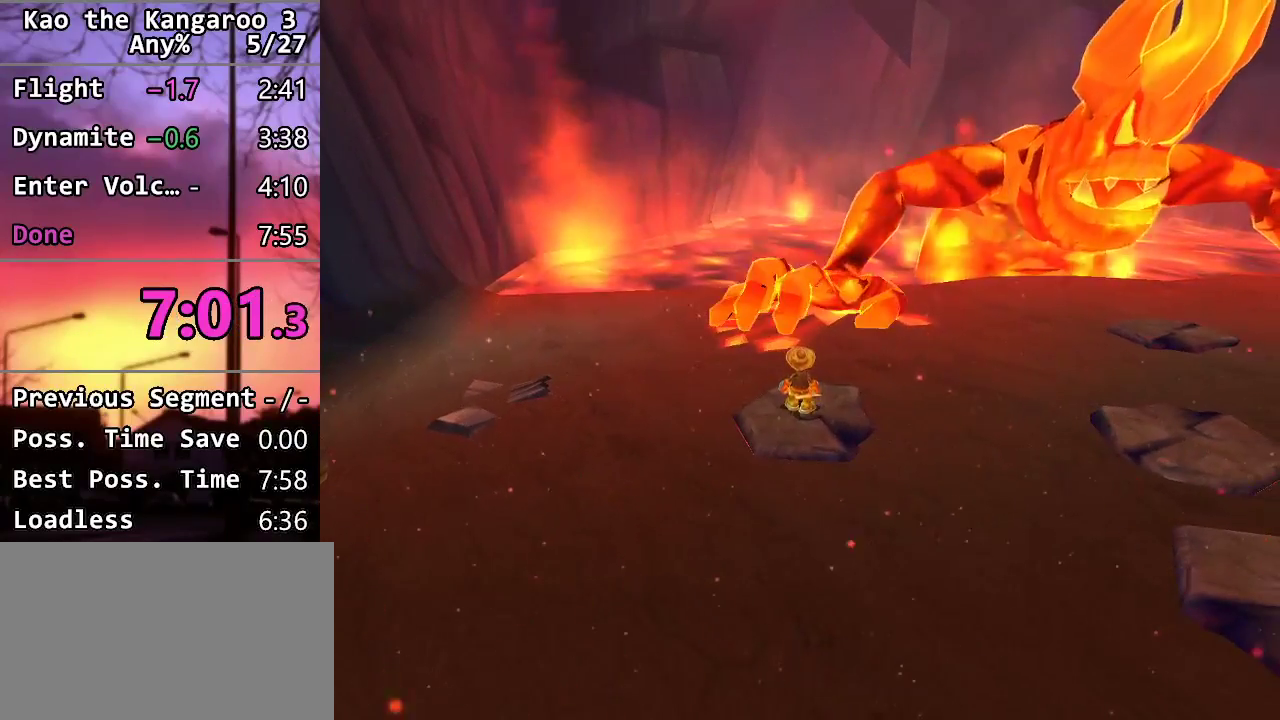
{"buttons": [], "left_stick": "center", "right_stick": "center", "events": []}
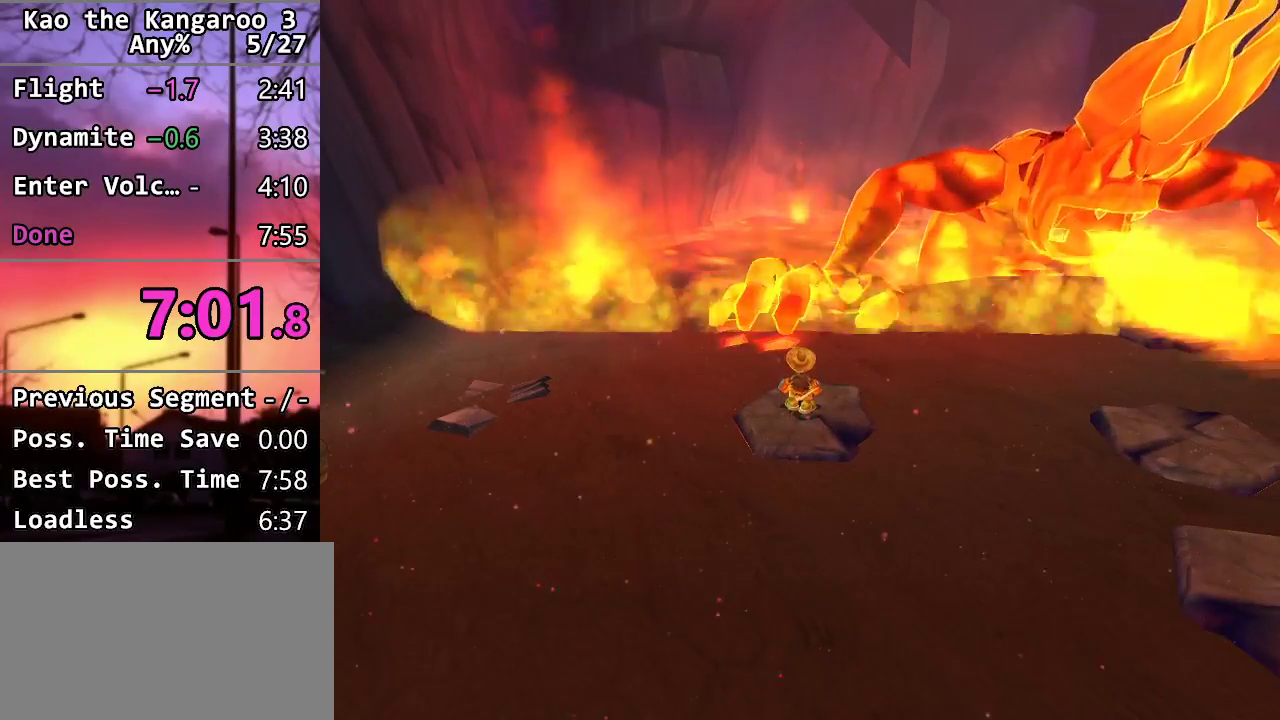
{"buttons": ["CROSS"], "left_stick": "center", "right_stick": "center", "events": [[33, "CROSS", "down"], [300, "CROSS", "up"], [417, "CROSS", "down"]]}
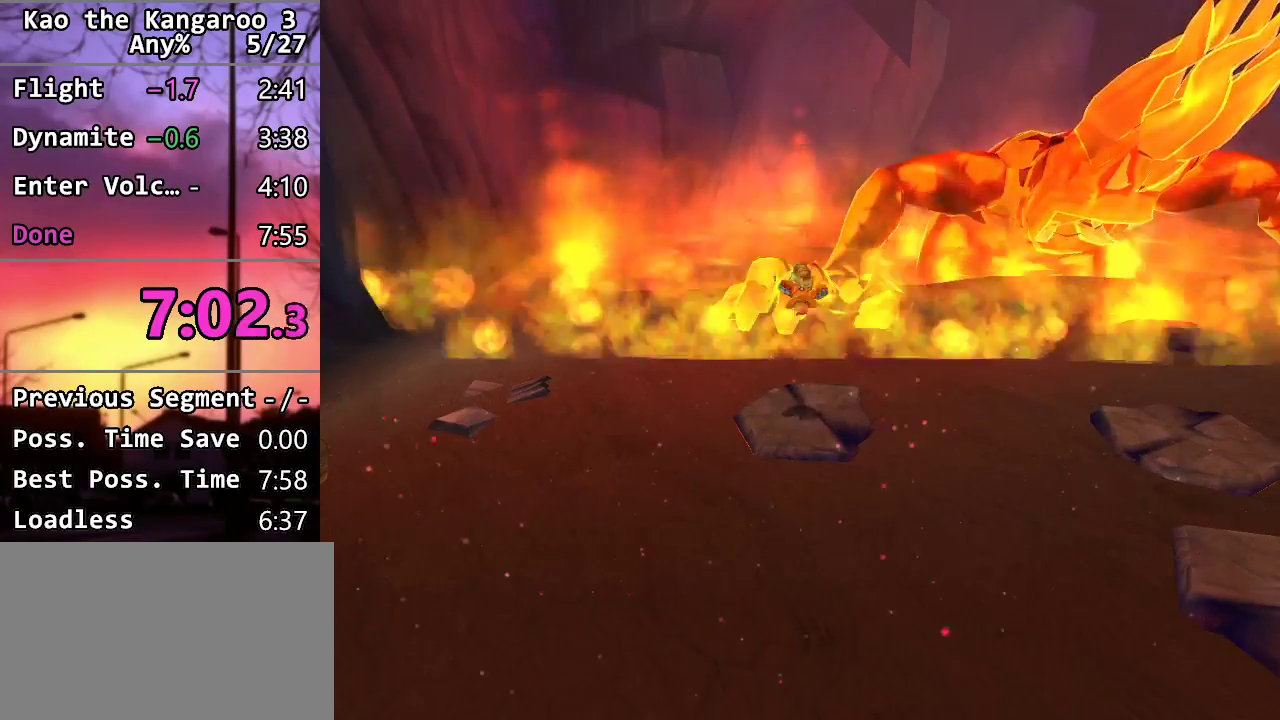
{"buttons": [], "left_stick": "center", "right_stick": "center", "events": [[333, "CROSS", "up"]]}
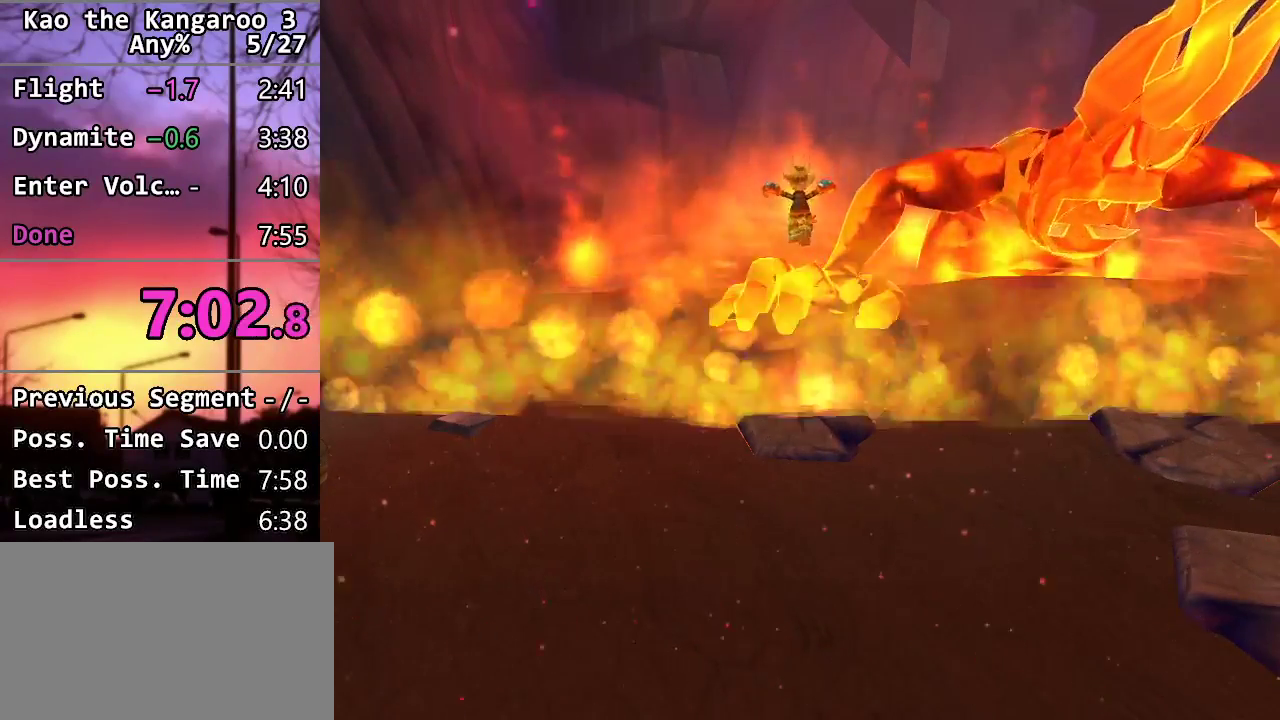
{"buttons": [], "left_stick": "center", "right_stick": "center", "events": []}
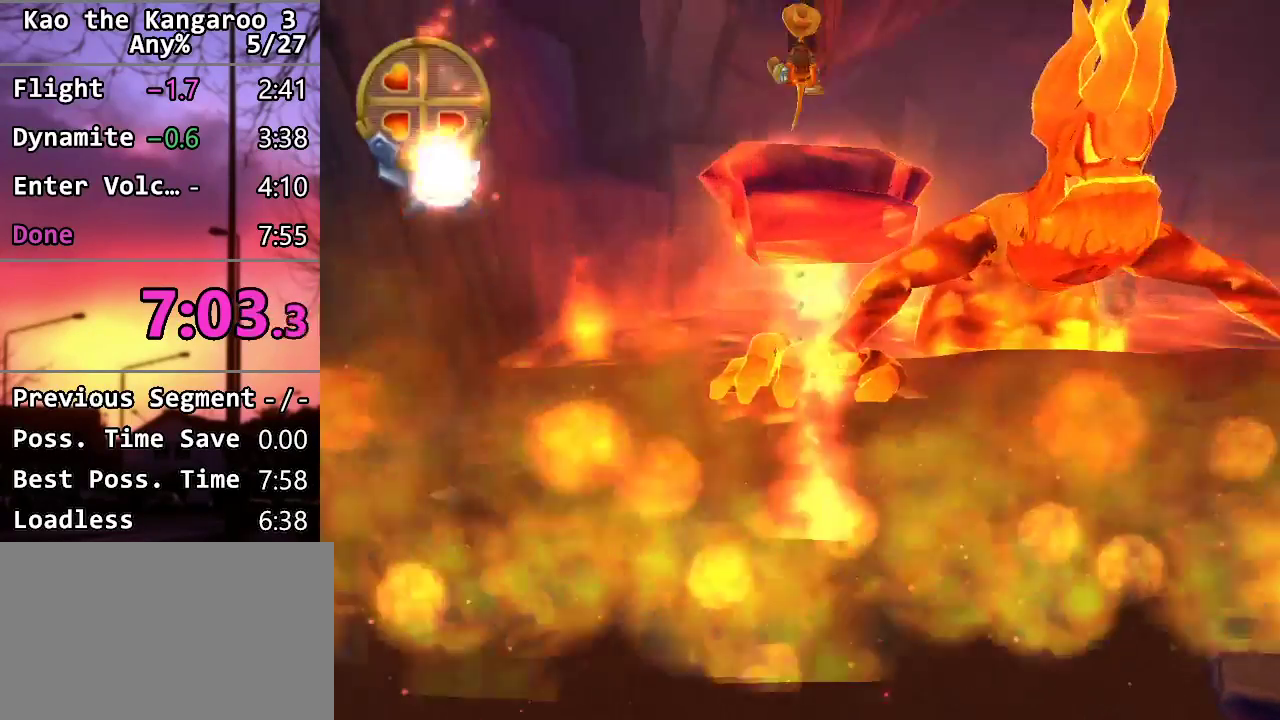
{"buttons": ["CROSS"], "left_stick": "center", "right_stick": "center", "events": [[317, "CROSS", "down"]]}
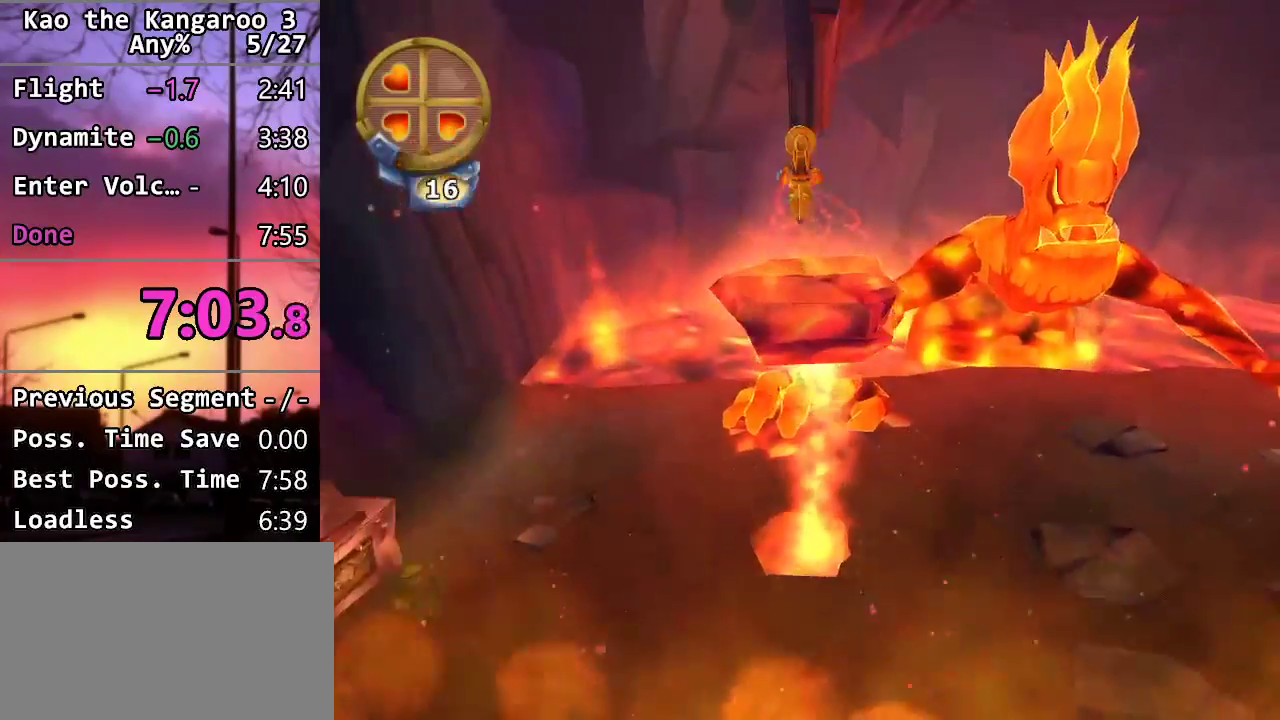
{"buttons": ["CROSS"], "left_stick": "center", "right_stick": "center", "events": []}
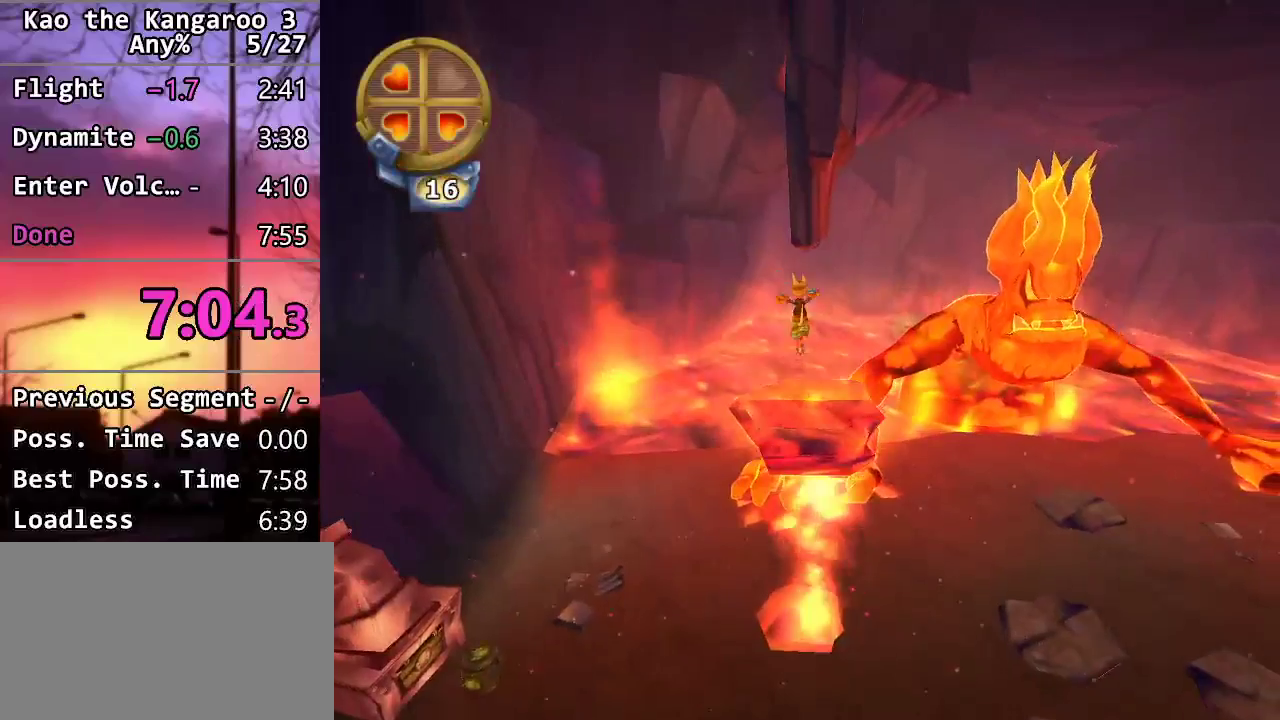
{"buttons": [], "left_stick": "center", "right_stick": "center", "events": [[67, "SQUARE", "down"], [233, "SQUARE", "up"], [367, "CROSS", "up"]]}
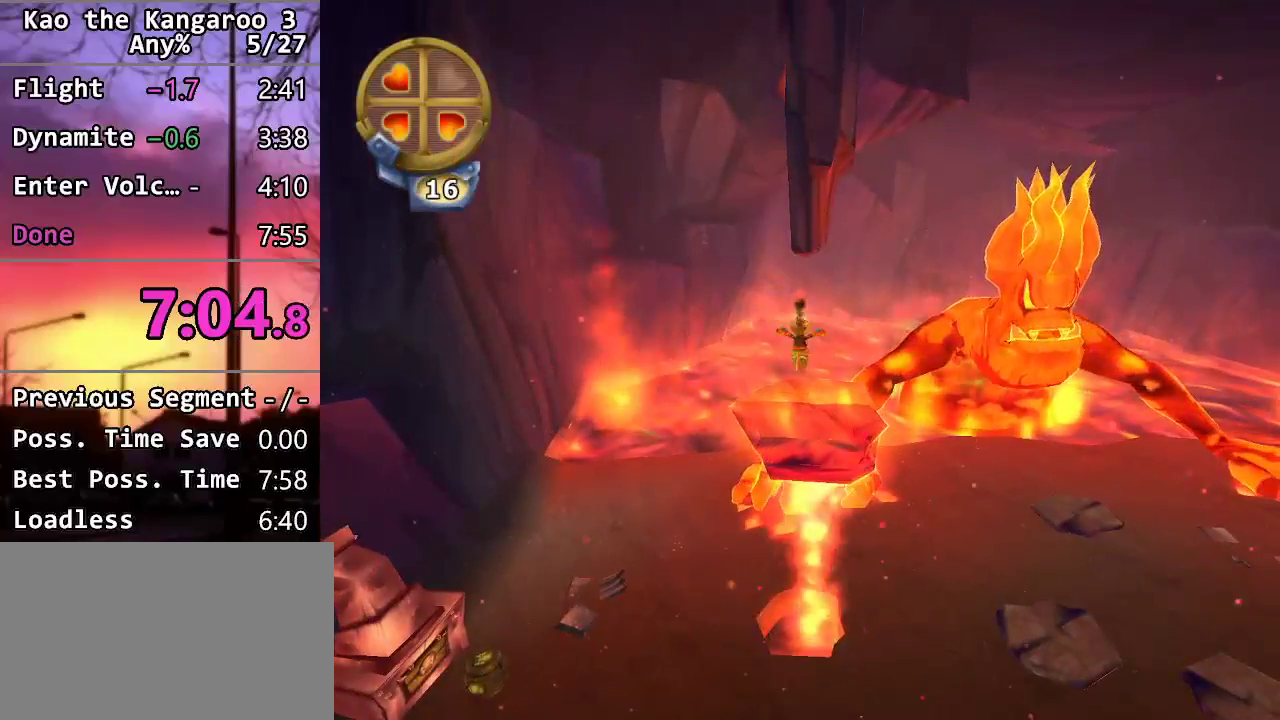
{"buttons": [], "left_stick": "center", "right_stick": "center", "events": []}
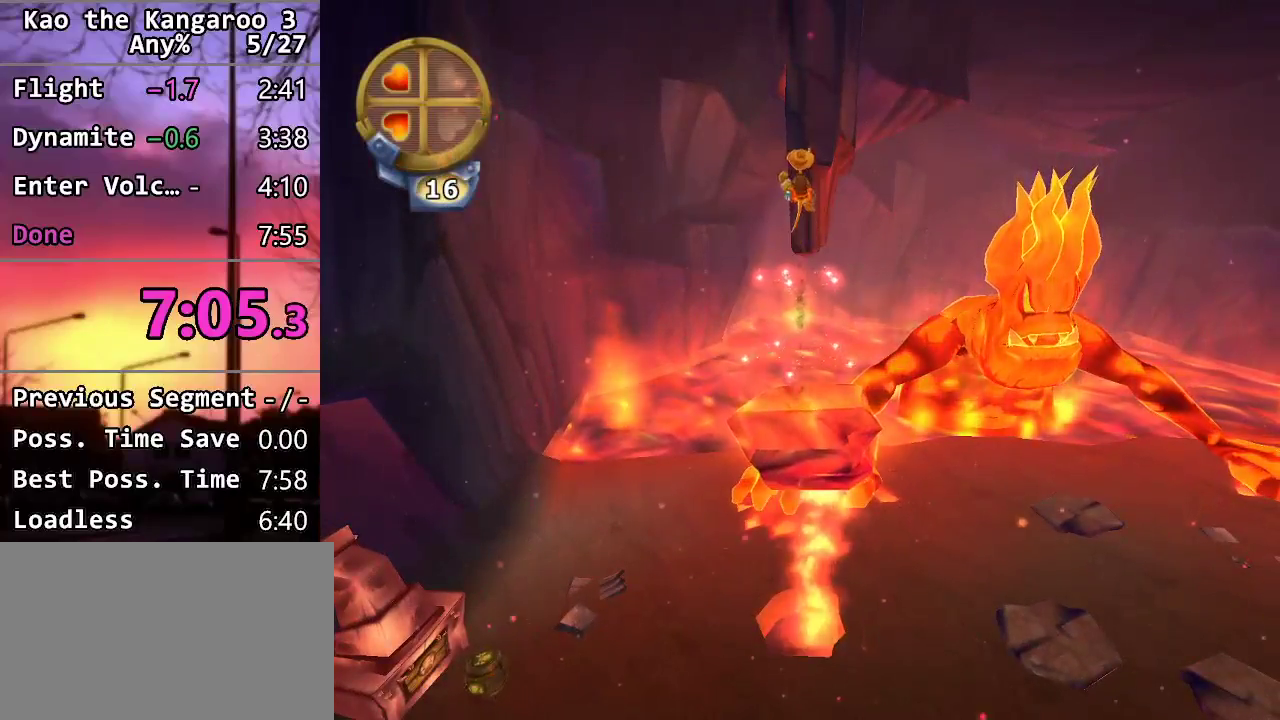
{"buttons": [], "left_stick": "center", "right_stick": "center", "events": []}
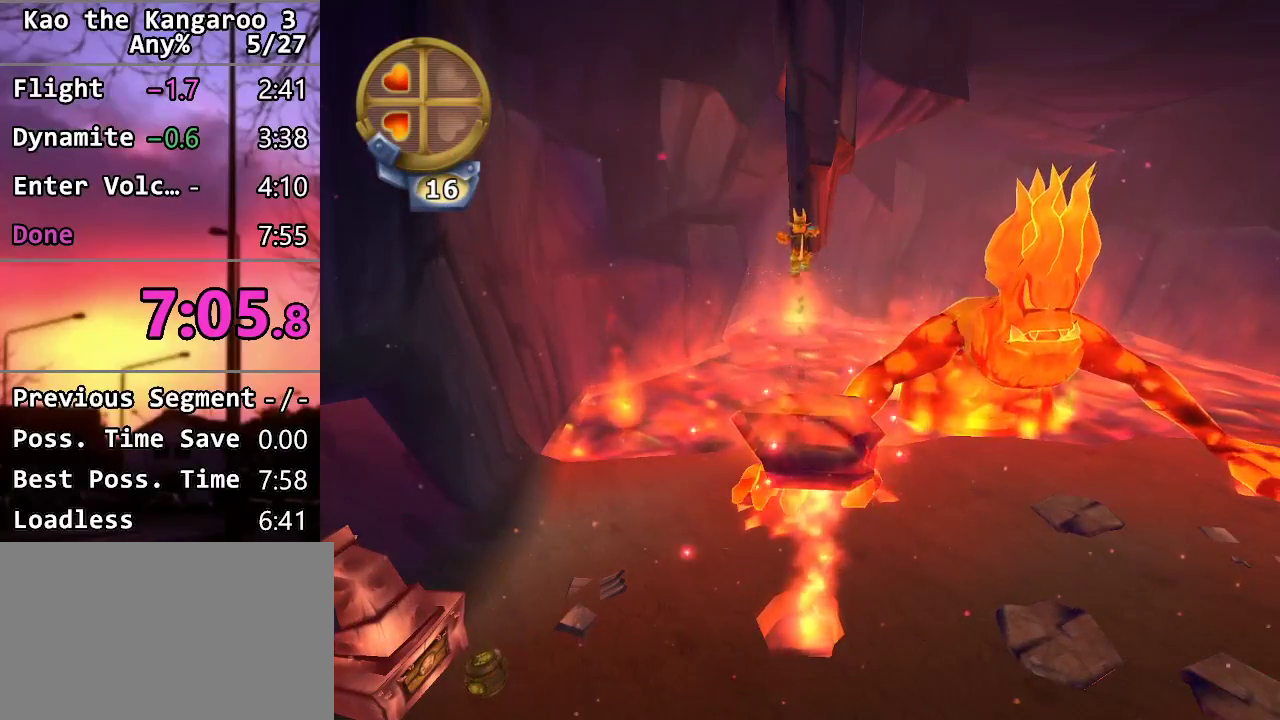
{"buttons": ["CROSS"], "left_stick": "center", "right_stick": "center", "events": [[67, "CROSS", "down"]]}
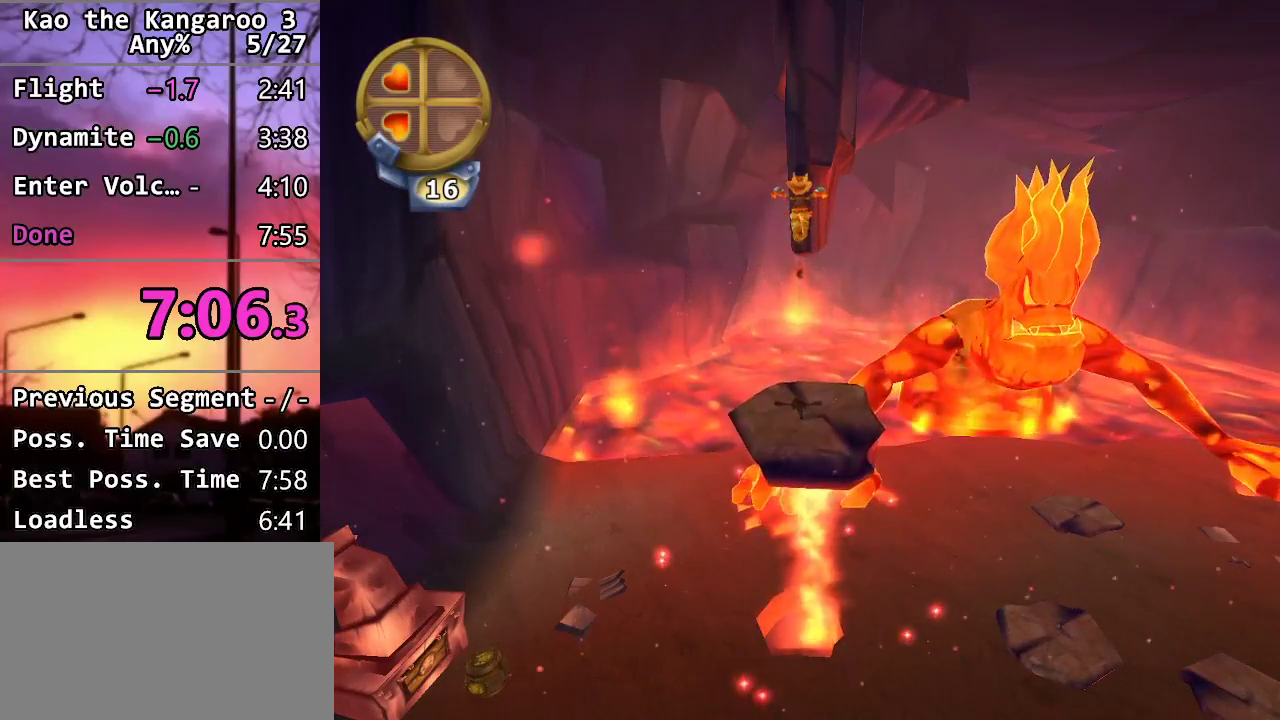
{"buttons": ["CROSS", "SQUARE"], "left_stick": "center", "right_stick": "center", "events": [[333, "SQUARE", "down"]]}
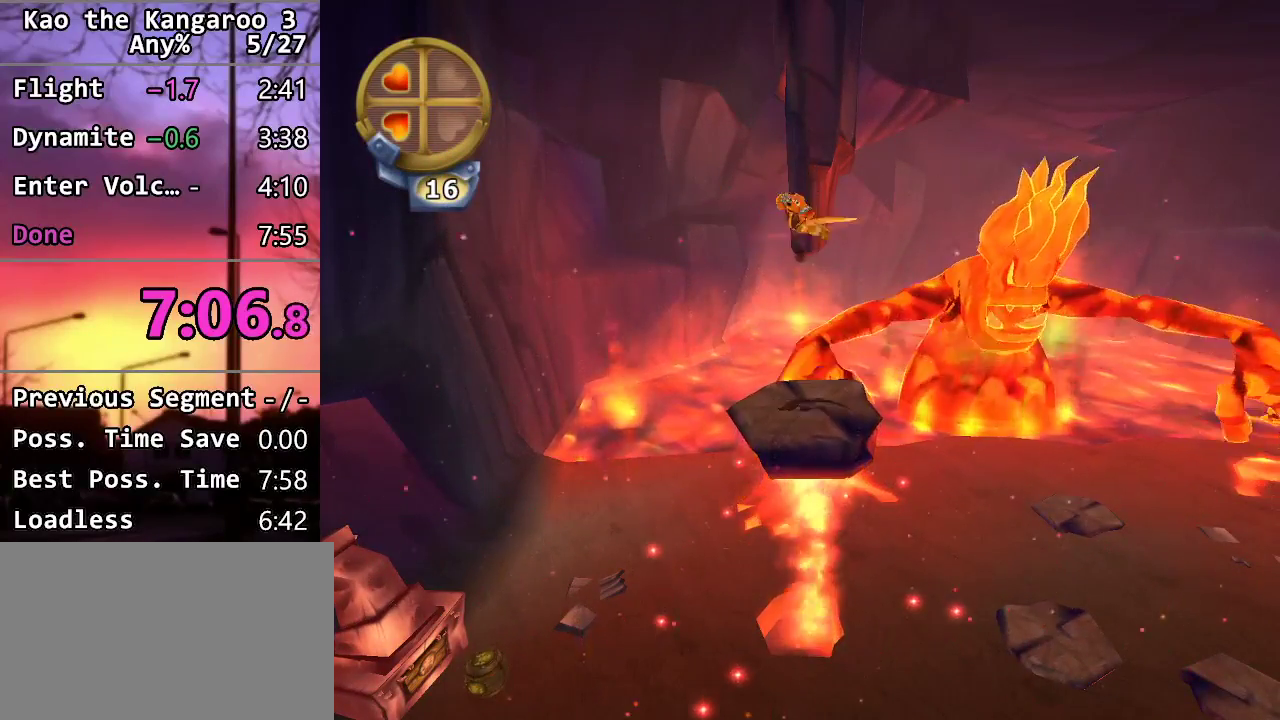
{"buttons": [], "left_stick": "center", "right_stick": "center", "events": [[17, "SQUARE", "up"], [117, "CROSS", "up"]]}